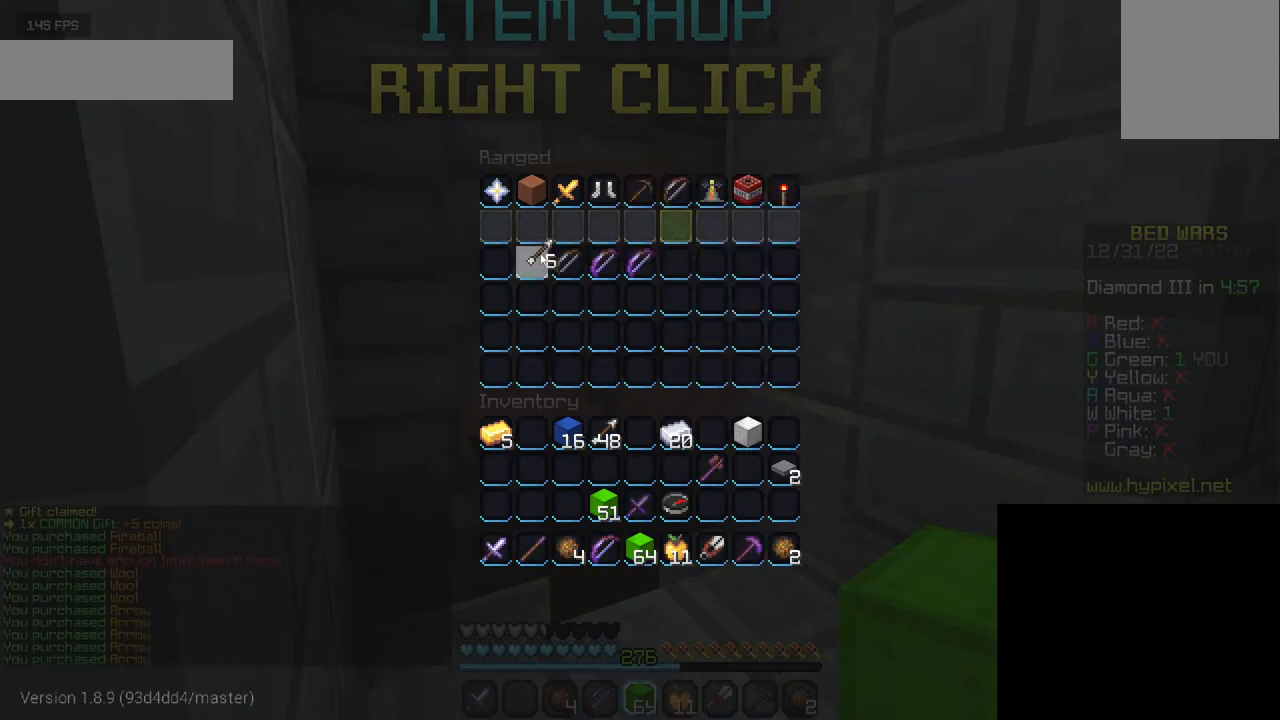
Gameplay with keyboard and mouse; each line is a JSON object with the keys and mouse buttons held at the frame after it. "events" lists presses ("down") and releases ("up") of "a", "d", "s", "w", "mouse_left" and "mouse_right" between this image and that frame as [ms after this image, input, new state], when the widget could be followed in between. "mouse_left", "mouse_right" = the "left", "right" buttons of the "mouse" list. No other keys are recorded. Fast repeated clicks can show as one long hold. Mouse movement is not recorded.
{"keys": ["w"], "mouse": [], "events": [[334, "w", "down"]]}
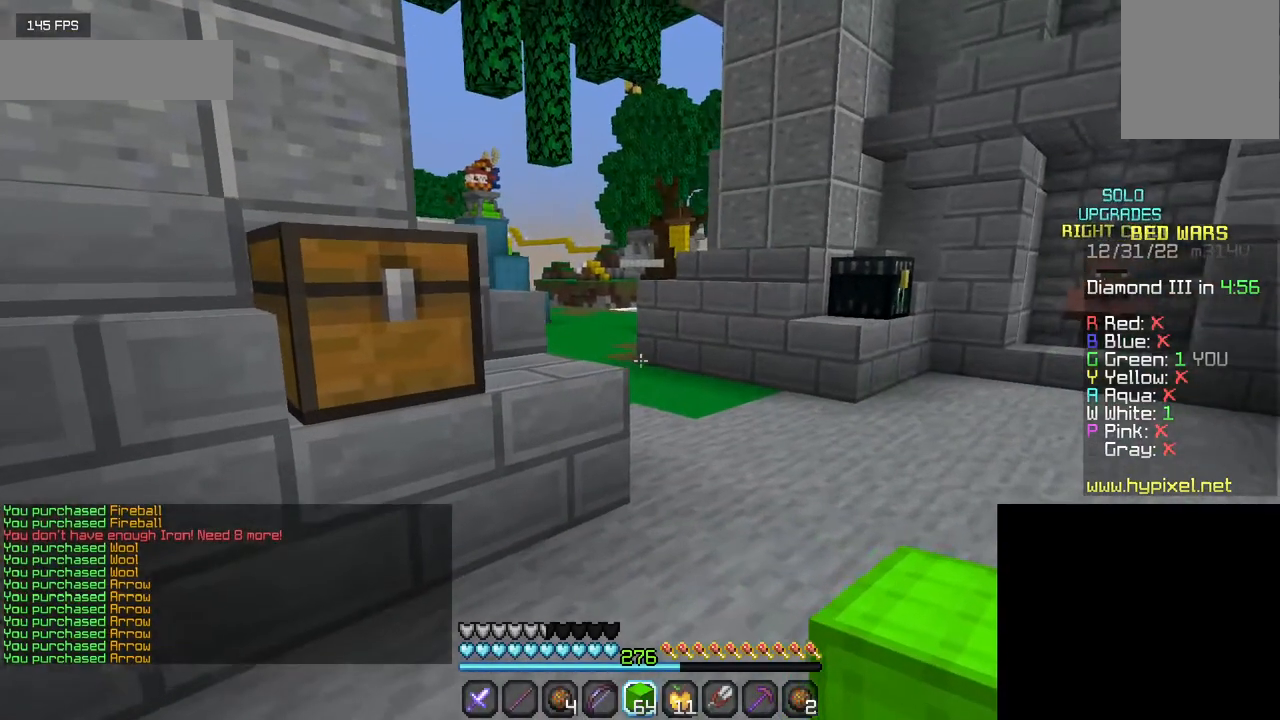
{"keys": ["w"], "mouse": [], "events": []}
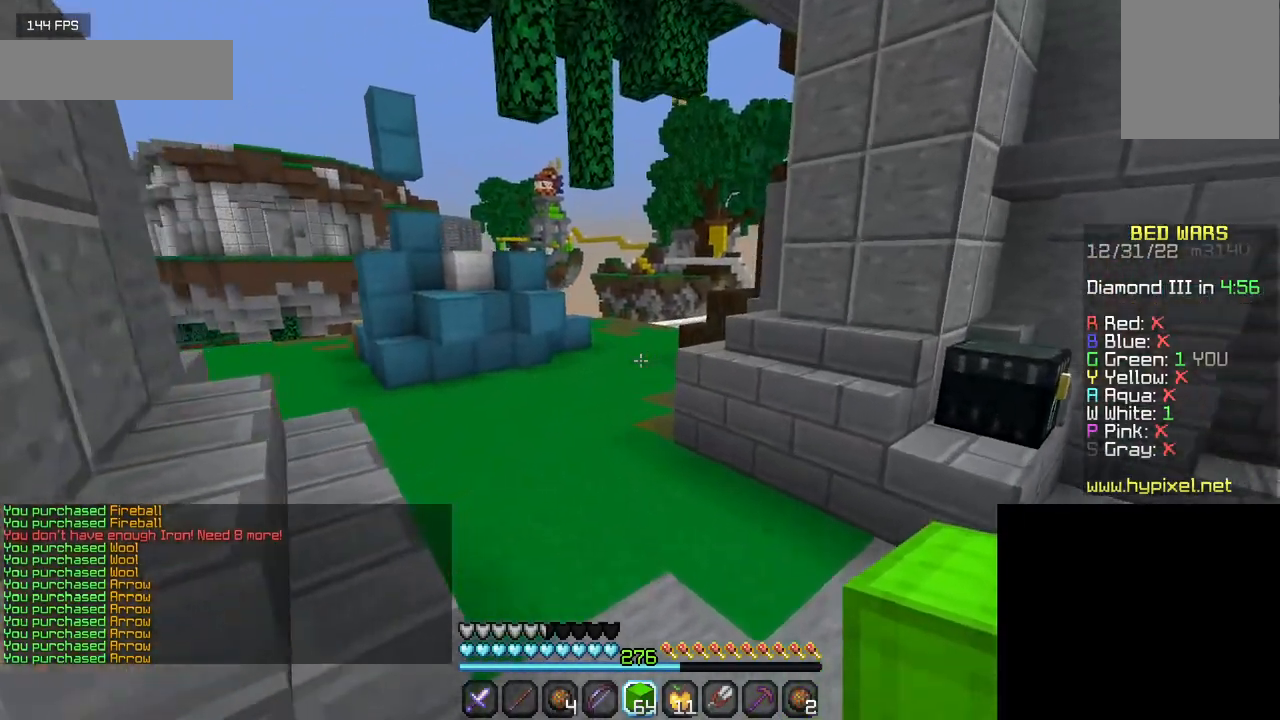
{"keys": ["w"], "mouse": ["left"], "events": [[167, "mouse_left", "down"]]}
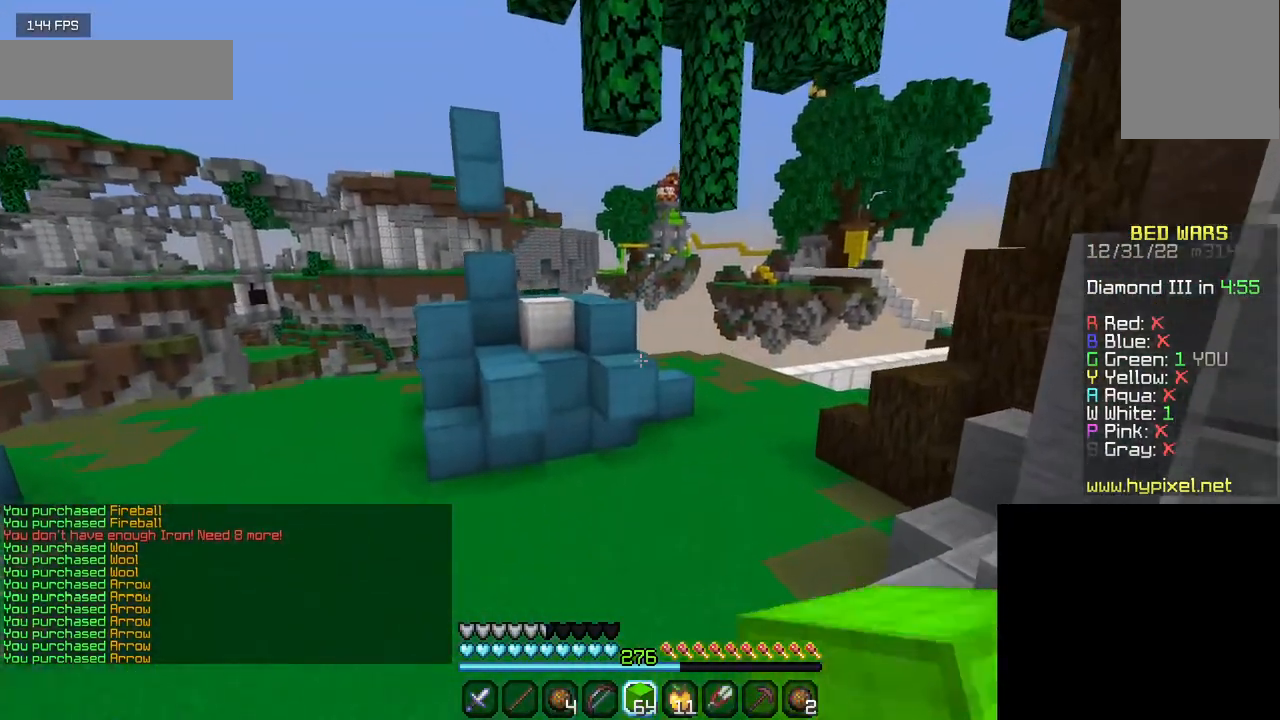
{"keys": ["w"], "mouse": [], "events": [[17, "mouse_left", "up"], [117, "mouse_left", "down"], [367, "mouse_left", "up"]]}
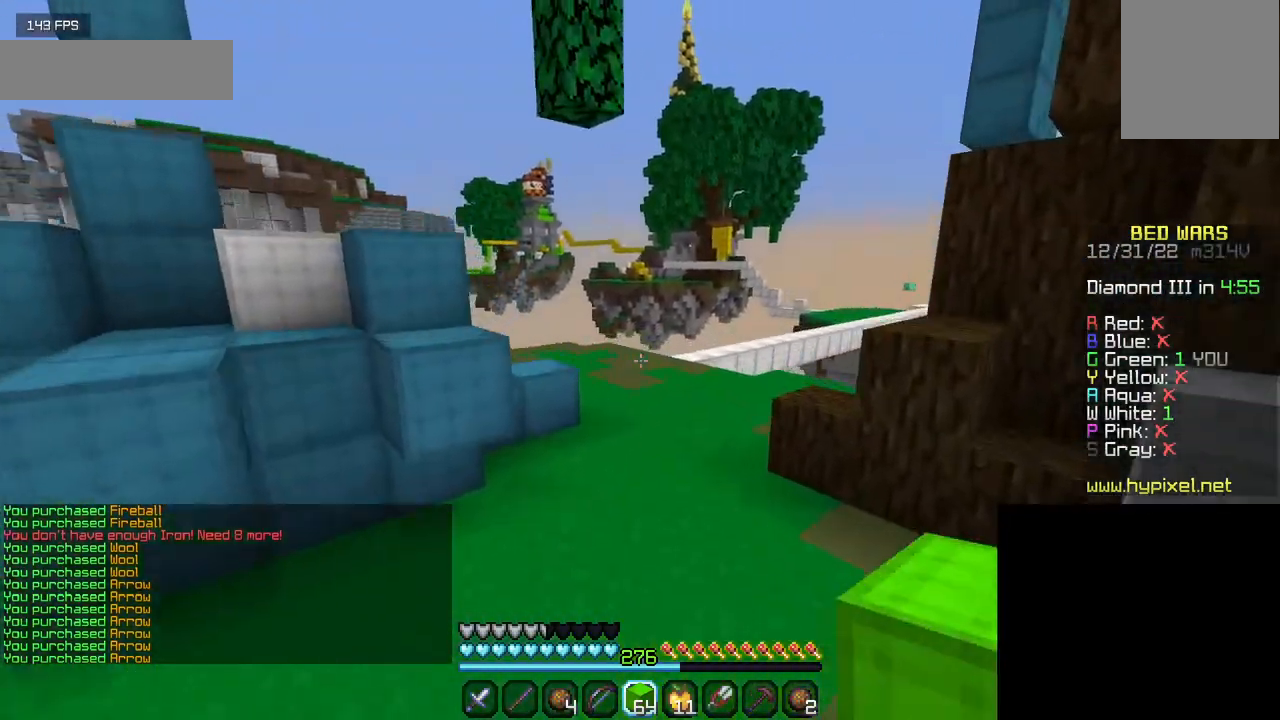
{"keys": ["w"], "mouse": [], "events": []}
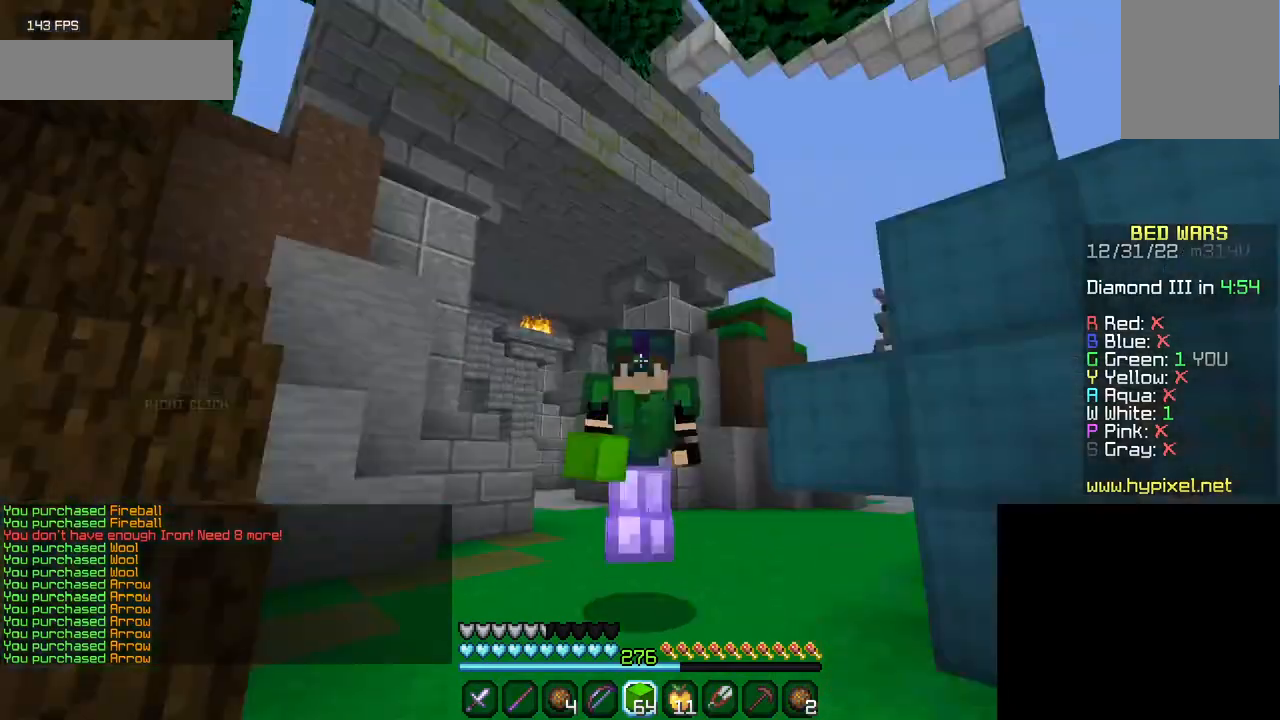
{"keys": ["w"], "mouse": [], "events": []}
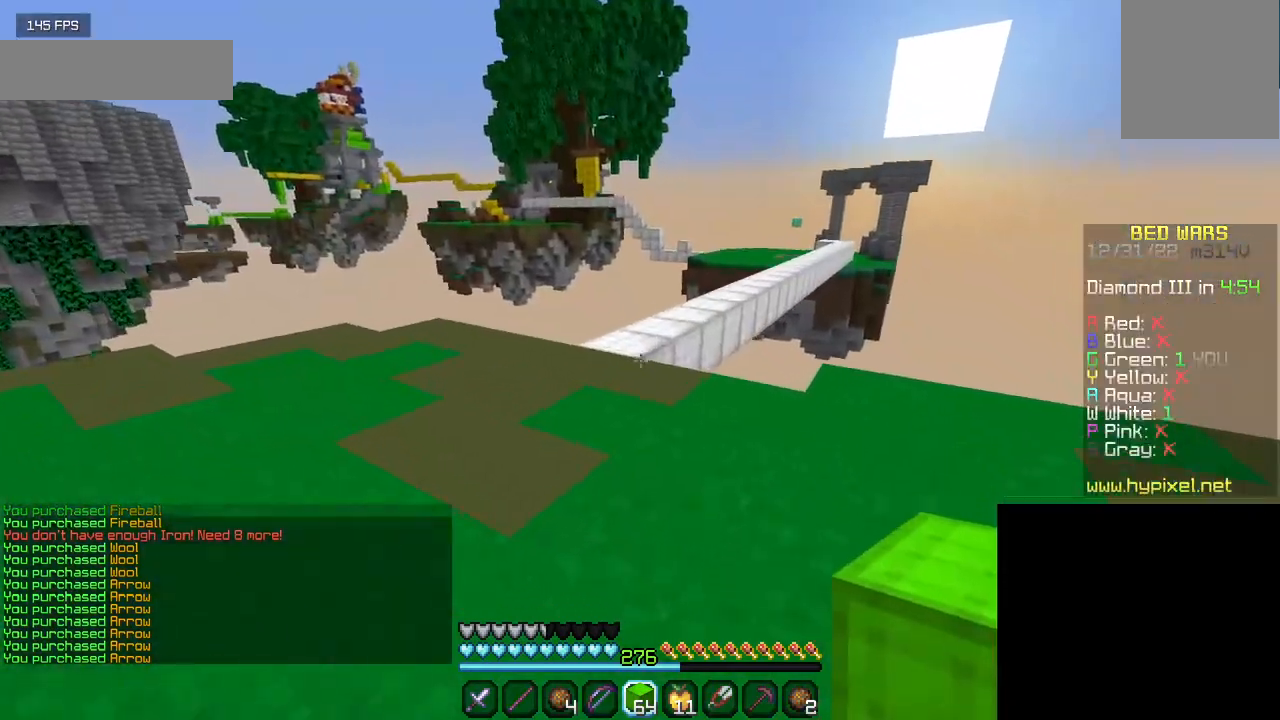
{"keys": ["w"], "mouse": [], "events": []}
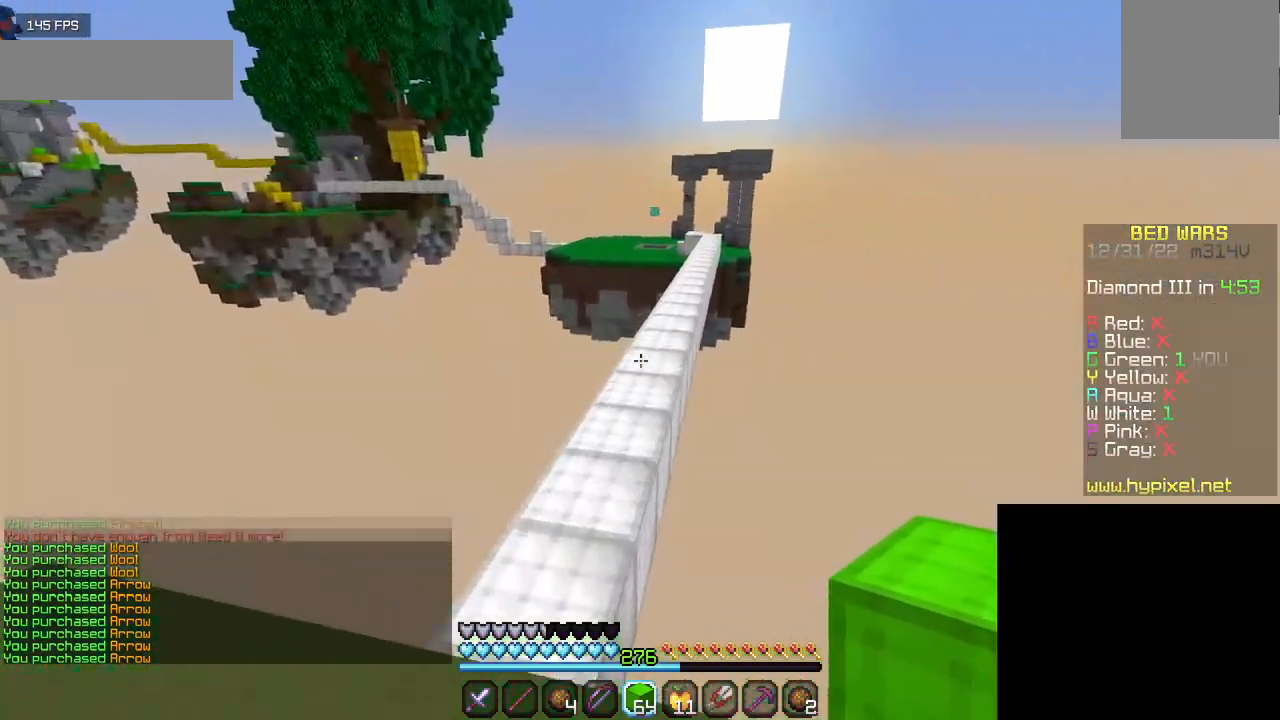
{"keys": ["w"], "mouse": [], "events": []}
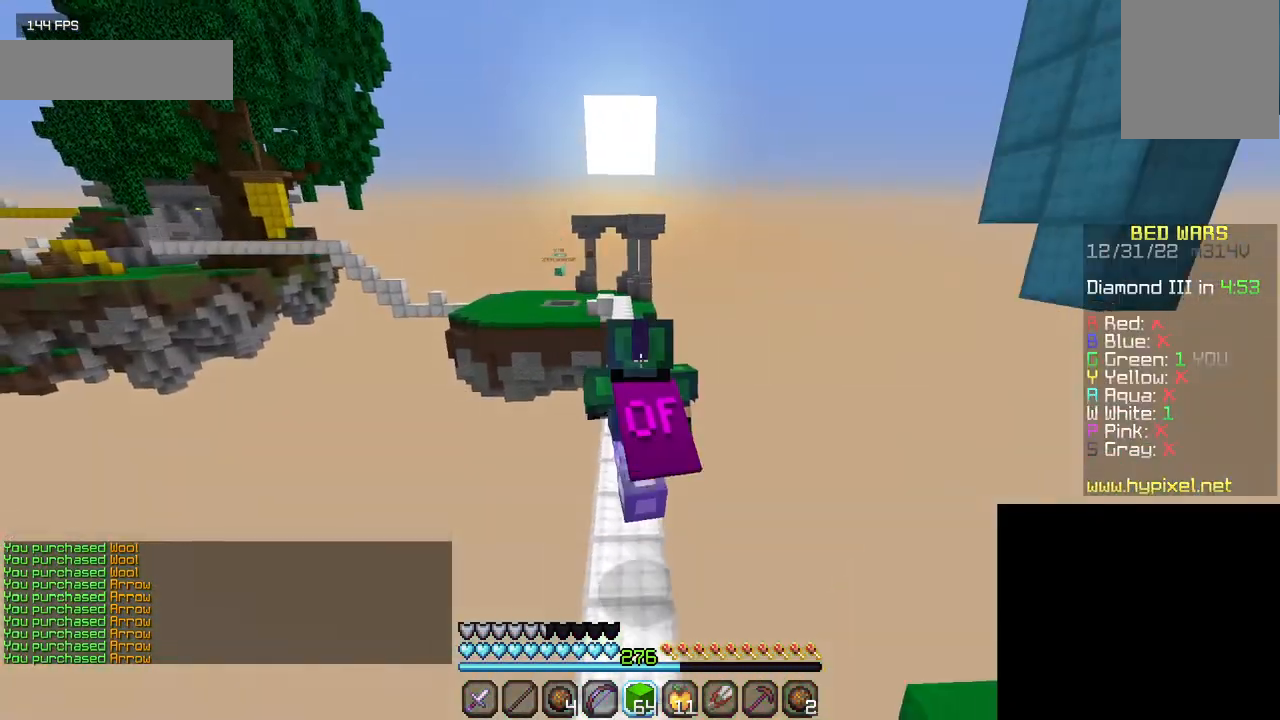
{"keys": ["w"], "mouse": [], "events": []}
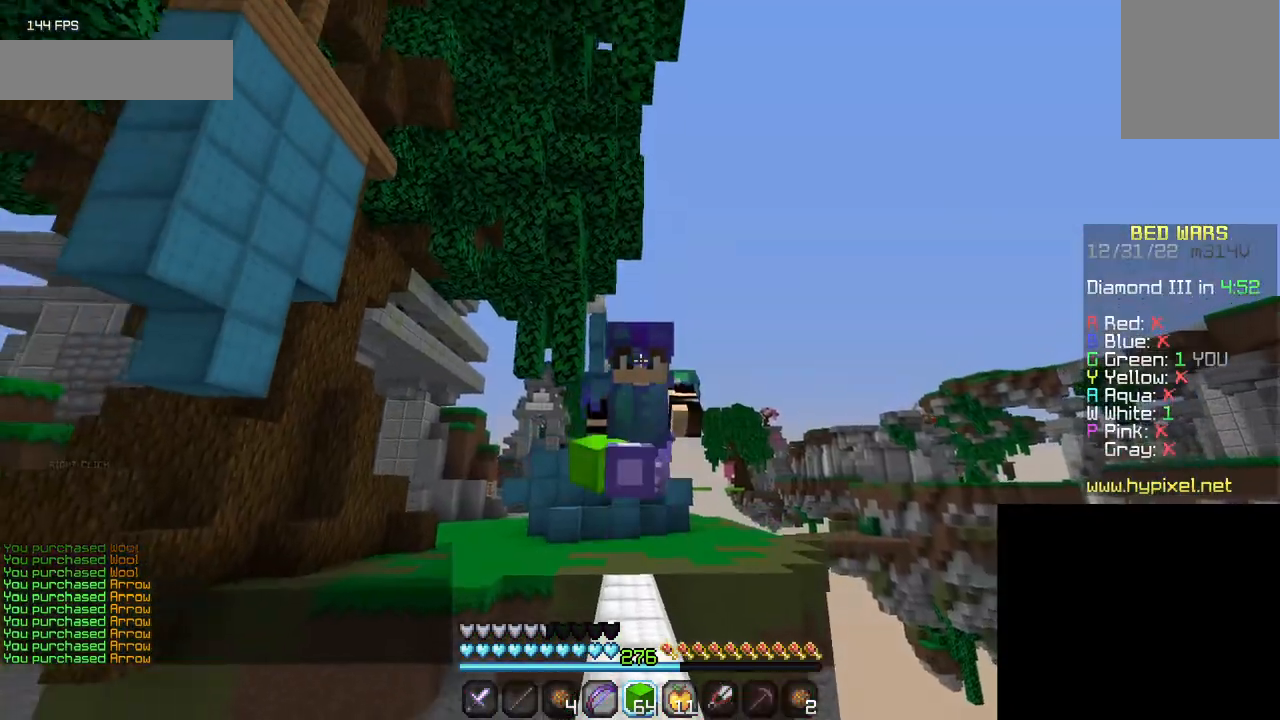
{"keys": ["w"], "mouse": [], "events": []}
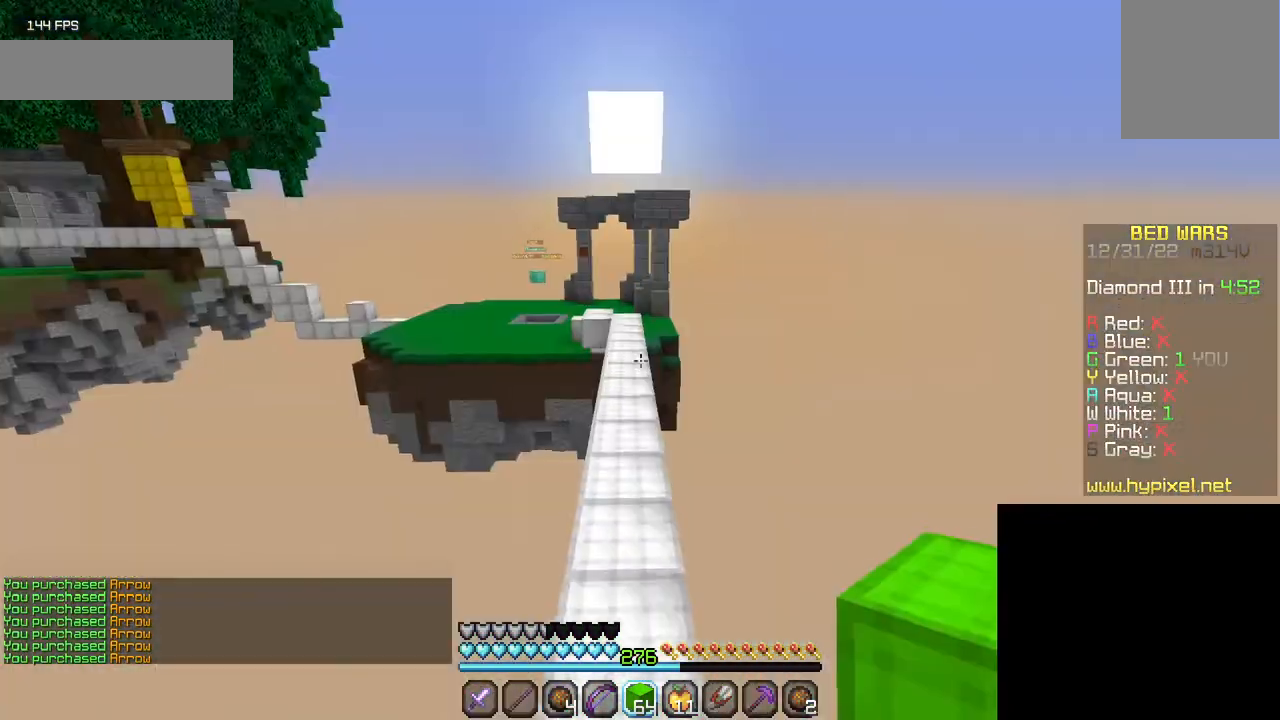
{"keys": ["w"], "mouse": ["left"], "events": [[134, "mouse_left", "down"]]}
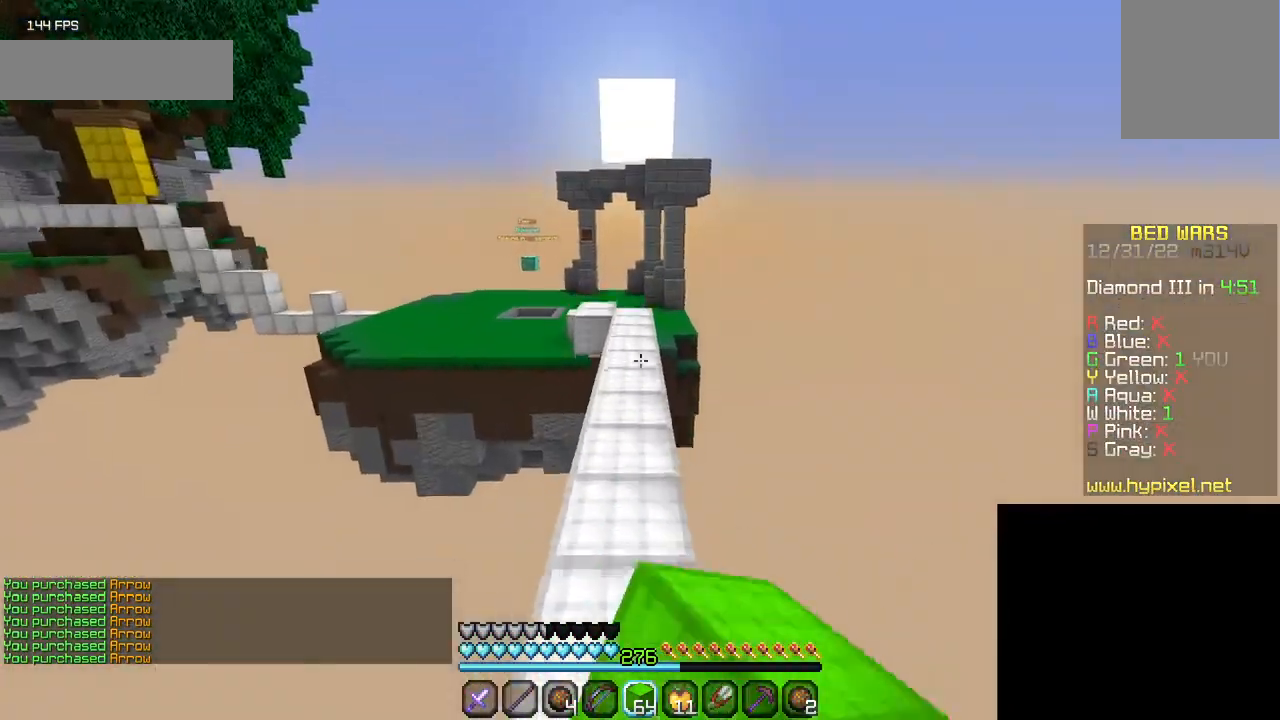
{"keys": ["w"], "mouse": [], "events": [[300, "mouse_left", "up"], [400, "mouse_left", "down"], [500, "mouse_left", "up"]]}
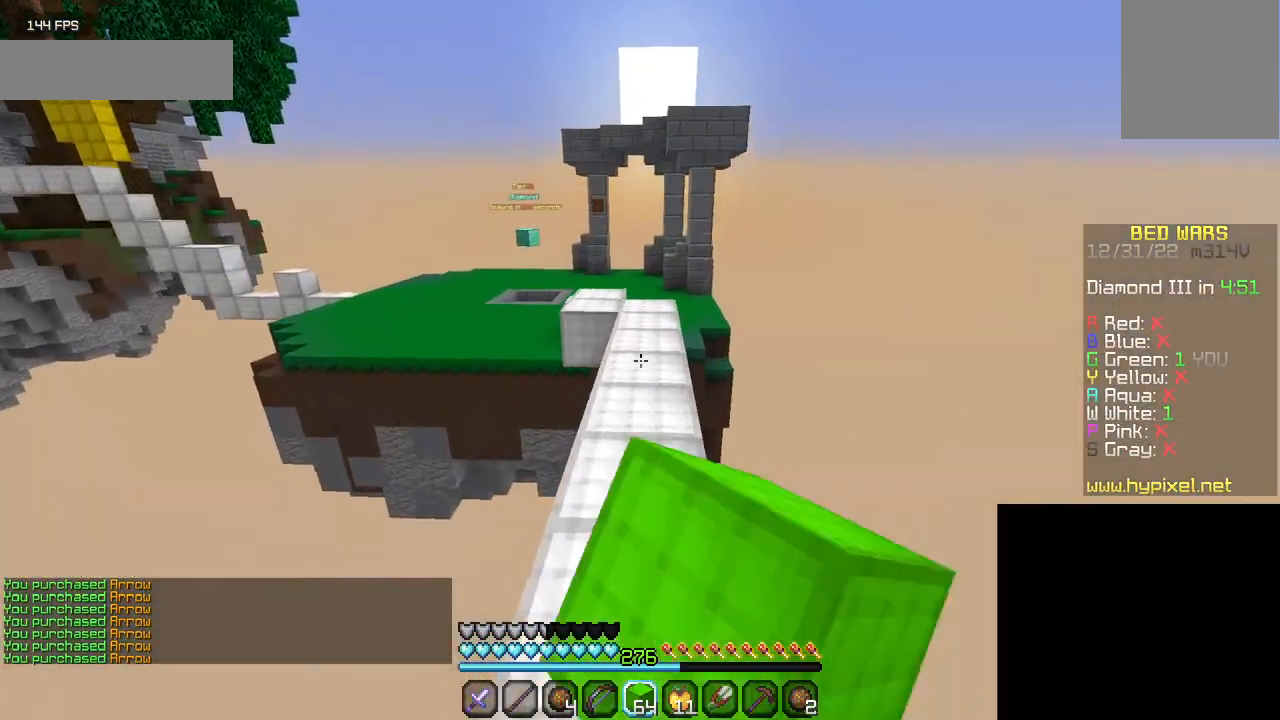
{"keys": ["w"], "mouse": [], "events": [[100, "mouse_left", "down"], [250, "mouse_left", "up"]]}
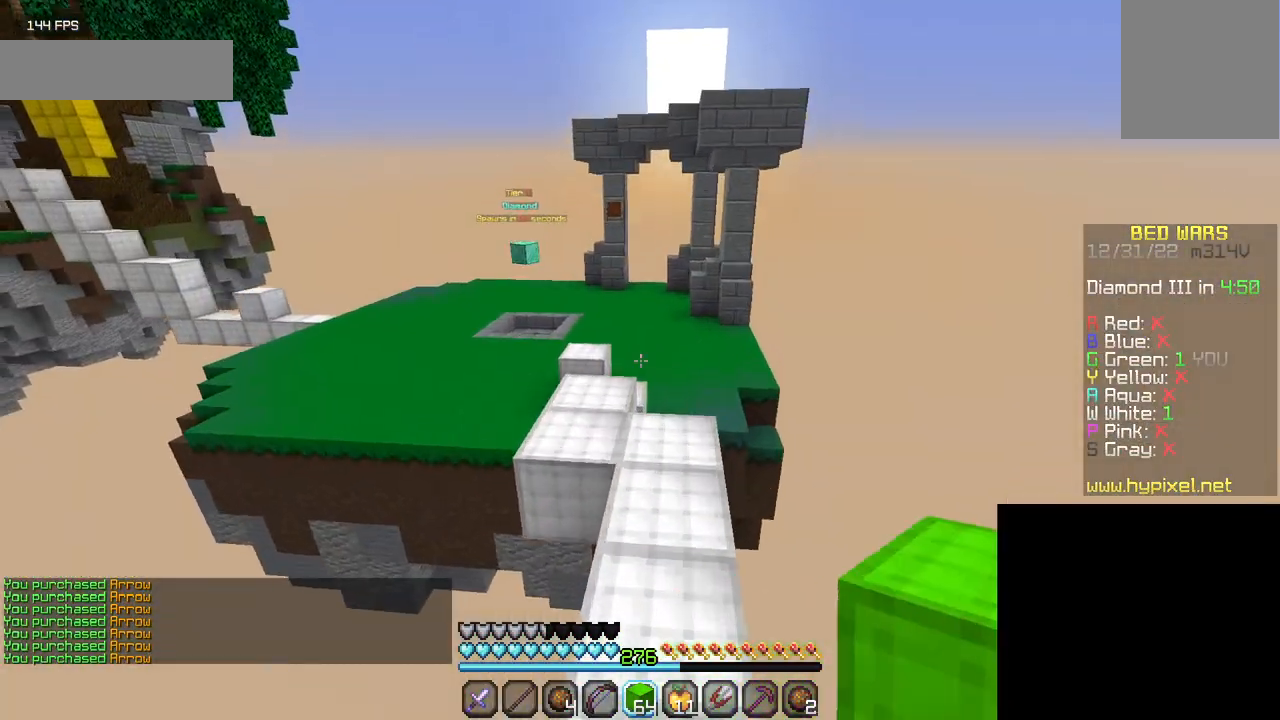
{"keys": ["w"], "mouse": [], "events": []}
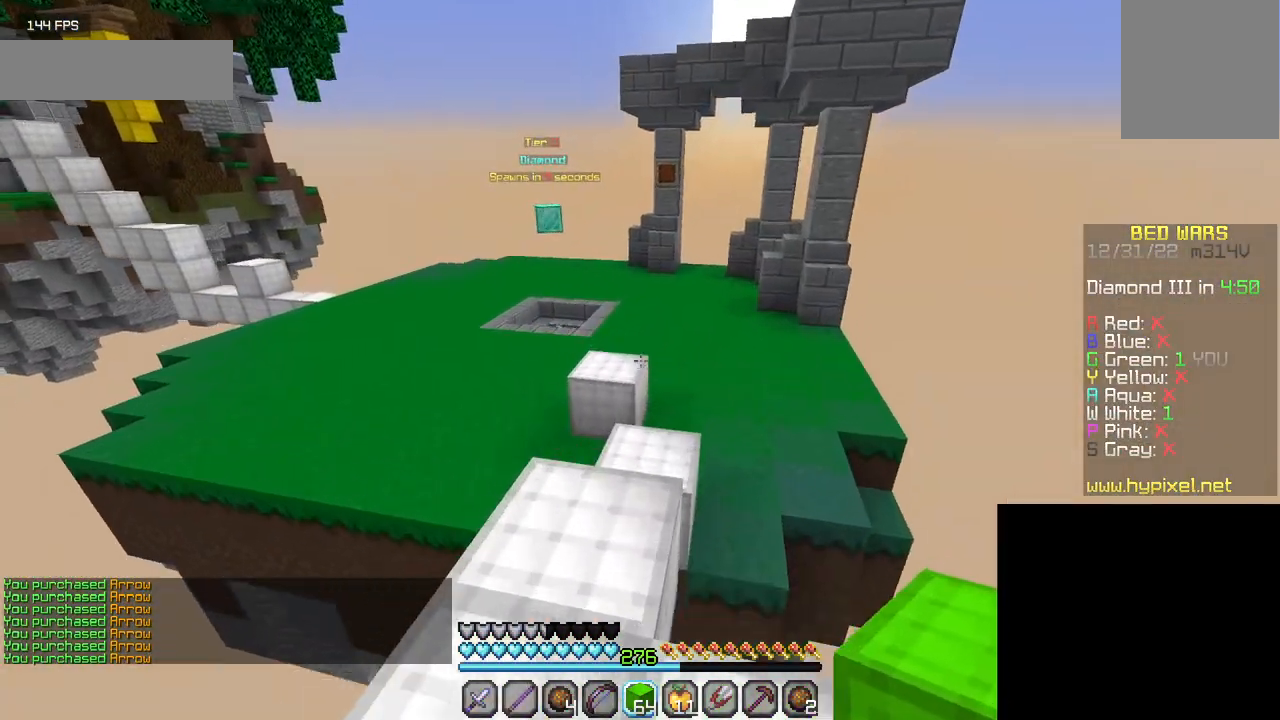
{"keys": ["w"], "mouse": [], "events": []}
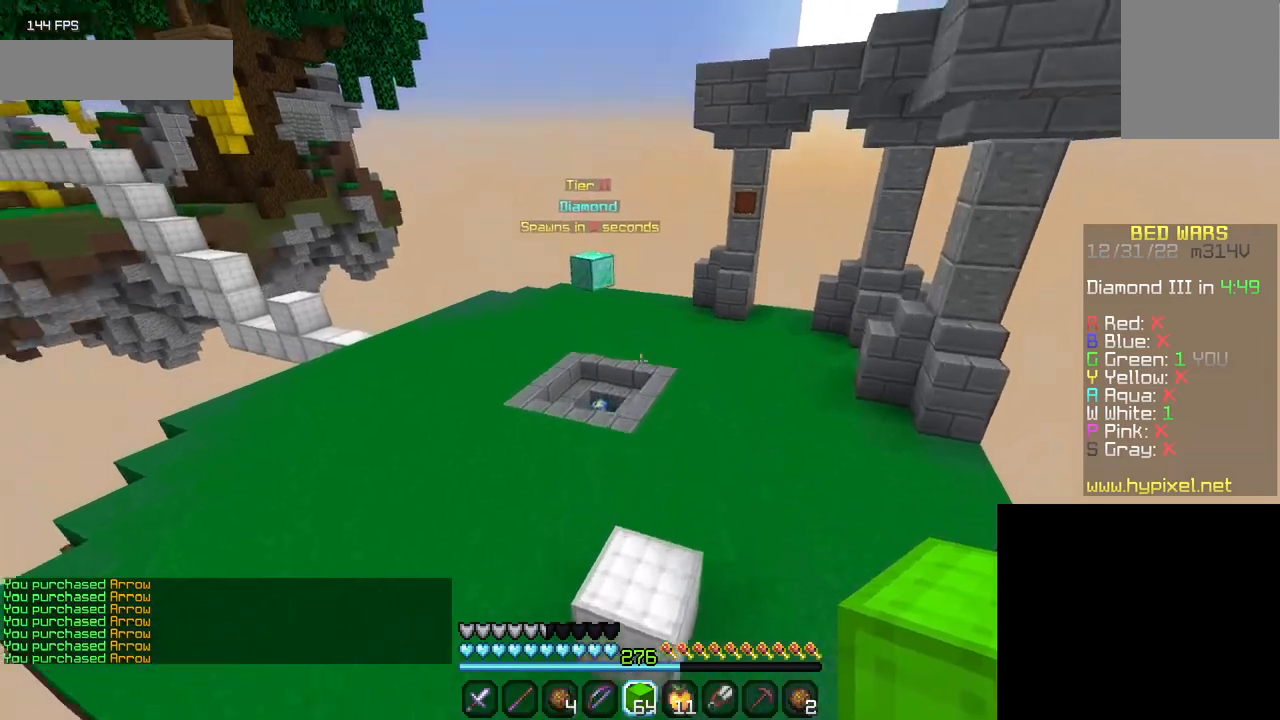
{"keys": ["d", "w"], "mouse": [], "events": [[300, "d", "down"]]}
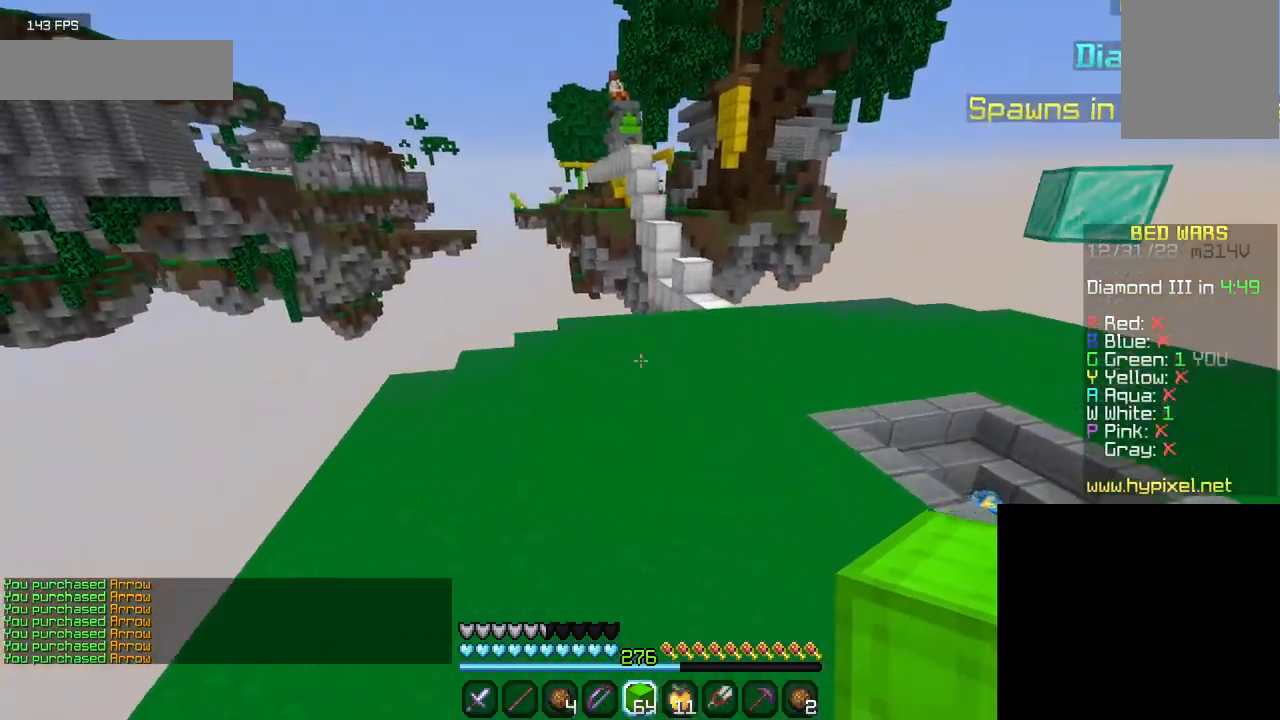
{"keys": ["d", "s"], "mouse": [], "events": [[184, "w", "up"], [400, "s", "down"]]}
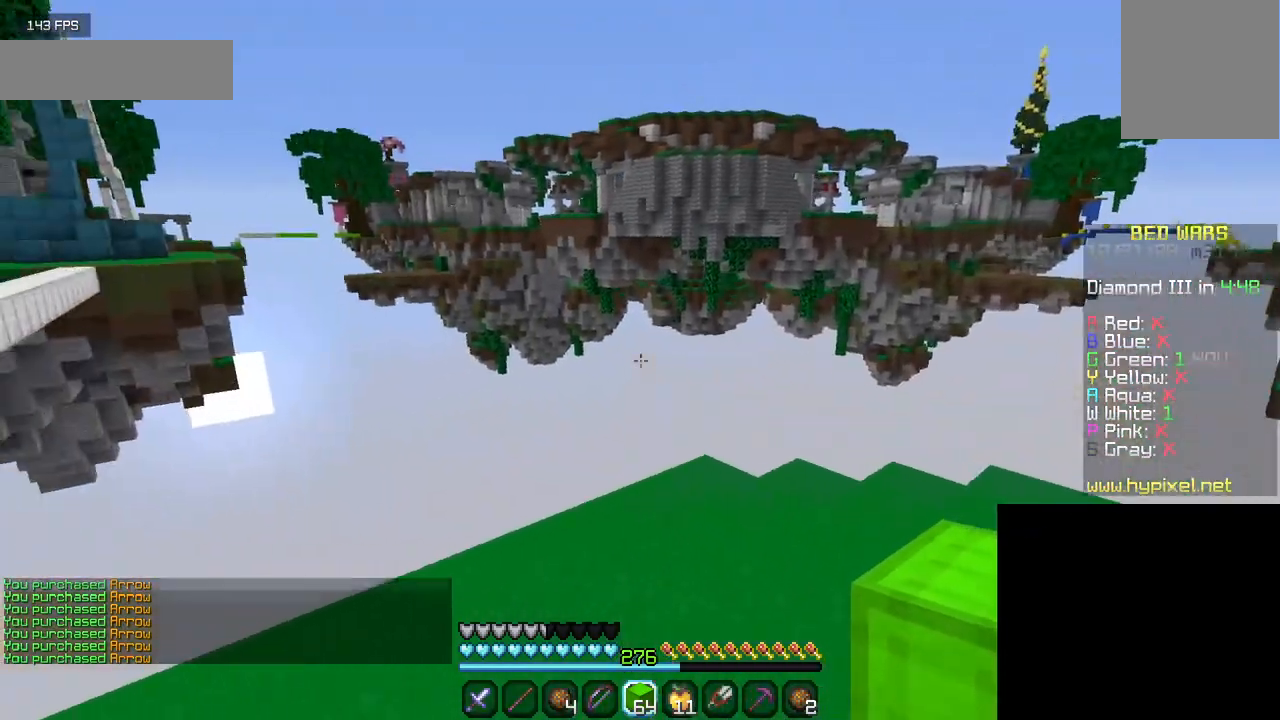
{"keys": ["d", "s"], "mouse": [], "events": []}
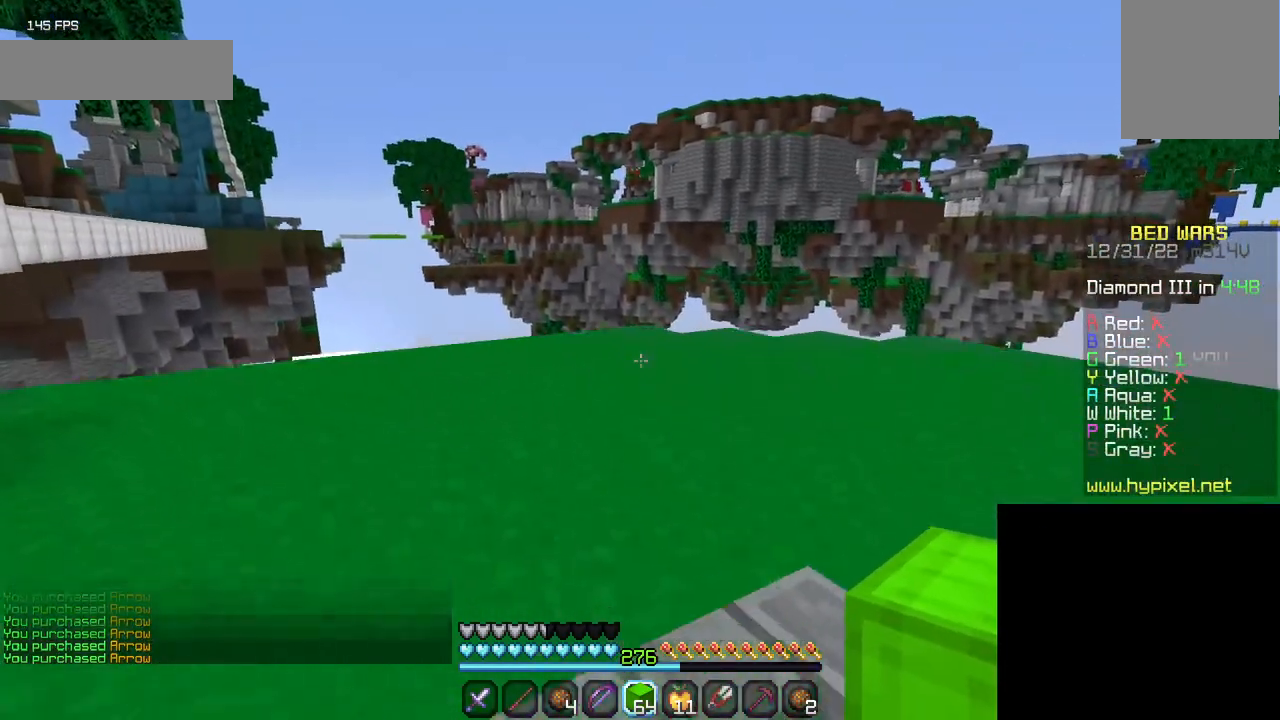
{"keys": ["w"], "mouse": [], "events": [[184, "s", "up"], [234, "d", "up"], [300, "w", "down"]]}
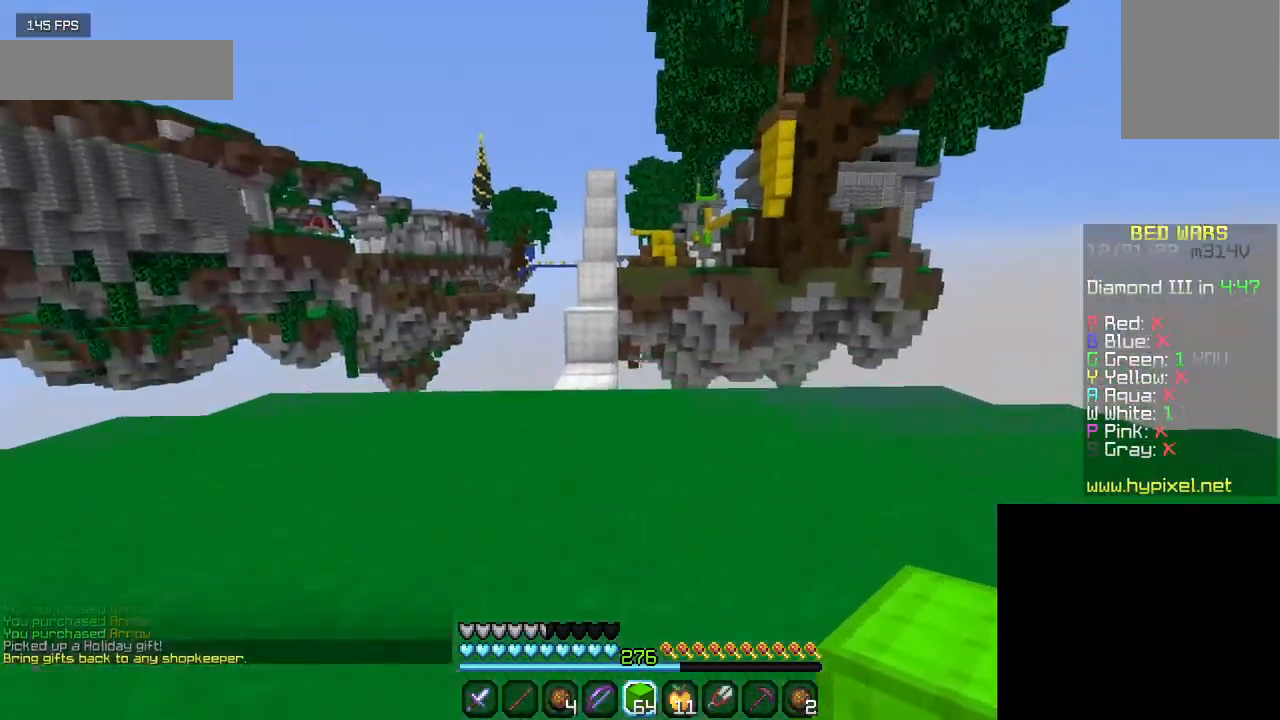
{"keys": ["w"], "mouse": [], "events": []}
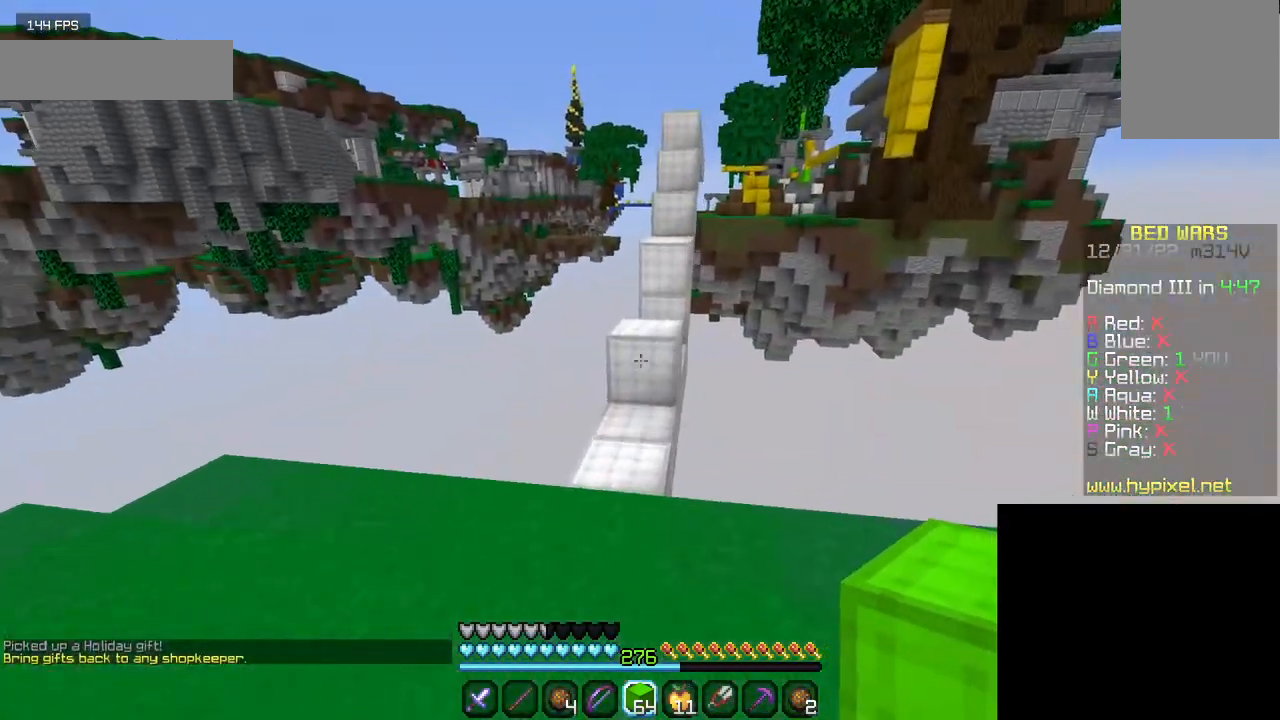
{"keys": ["w"], "mouse": [], "events": [[267, "mouse_right", "down"], [417, "mouse_right", "up"]]}